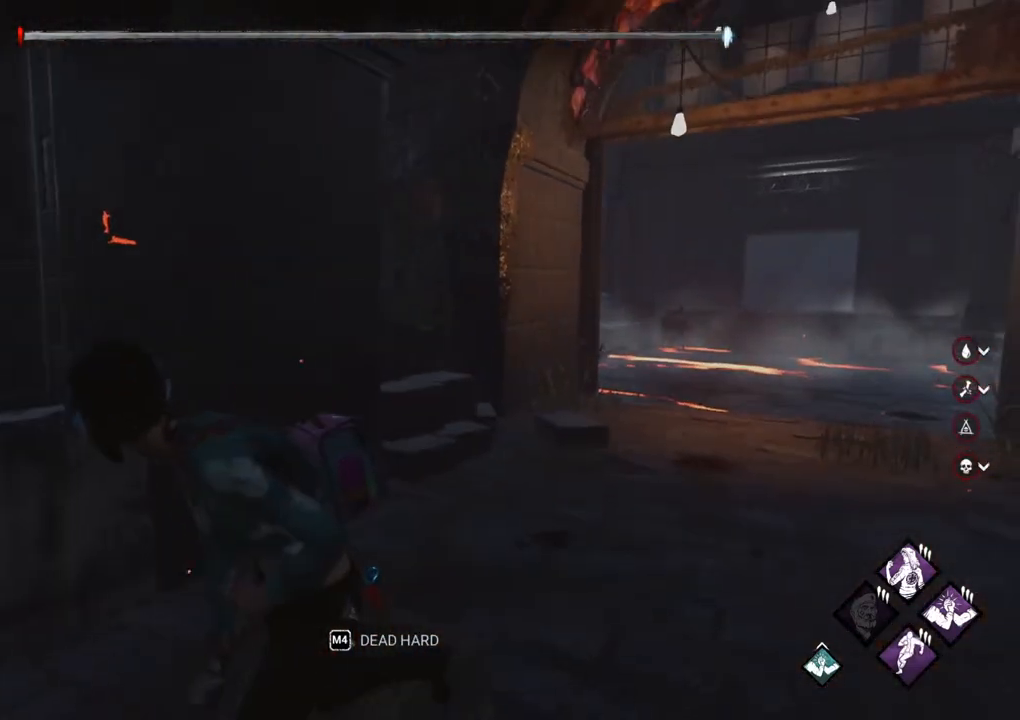
Gameplay with keyboard and mouse; each line is a JSON object with the keys and mouse buttons held at the frame after it. "events" lists presses ("down") and releases ("up") of "1", "2", "3", "4", "5", "a", "alt", "c", "caps_lock", "ctrl", "d", "e", "f", "g", "q", "r", "s", "shift", "space", "t", "tab", "v", "w", "x", "z" and "mouse_wheel" between this image and that frame as [ms after this image, input, new state], when the widget could be followed in between. "mouse_wheel" = the "wheel" button of the "mouse" list. No other keys are recorded. "wheel" means that the mouse wheel is clicked or scrolled. "mouse_move" is the direction in which the mouse moves at that frame (one of eight, or "still"), when it could be read.
{"keys": ["a", "s", "shift"], "mouse": [], "mouse_move": "still", "events": []}
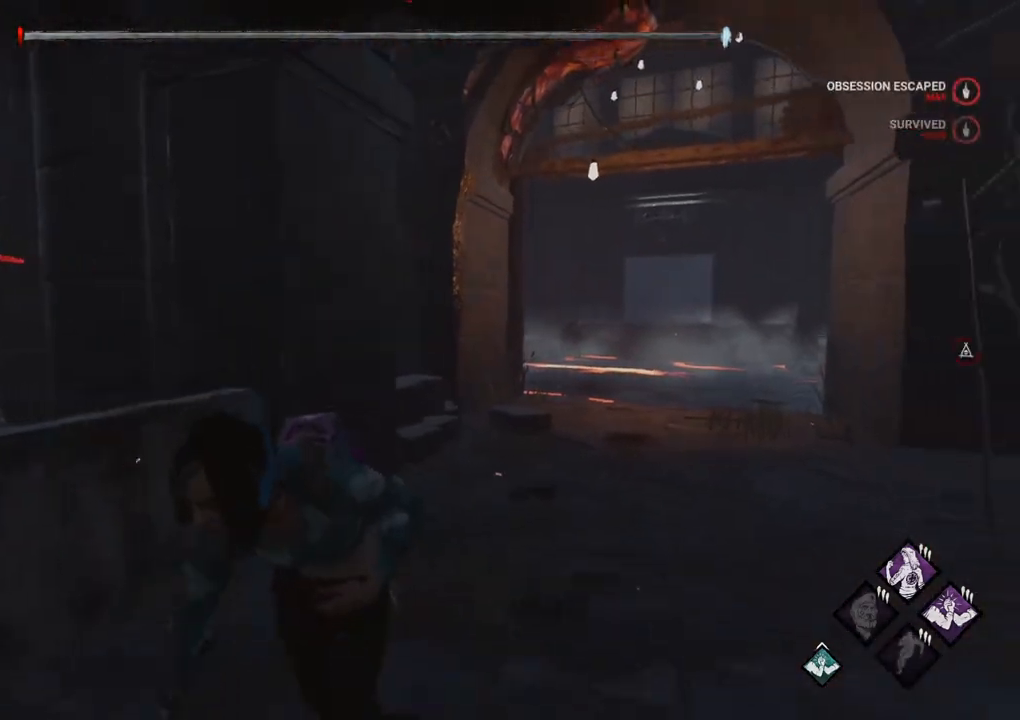
{"keys": [], "mouse": [], "mouse_move": "up", "events": [[50, "a", "up"], [50, "s", "up"], [50, "shift", "up"]]}
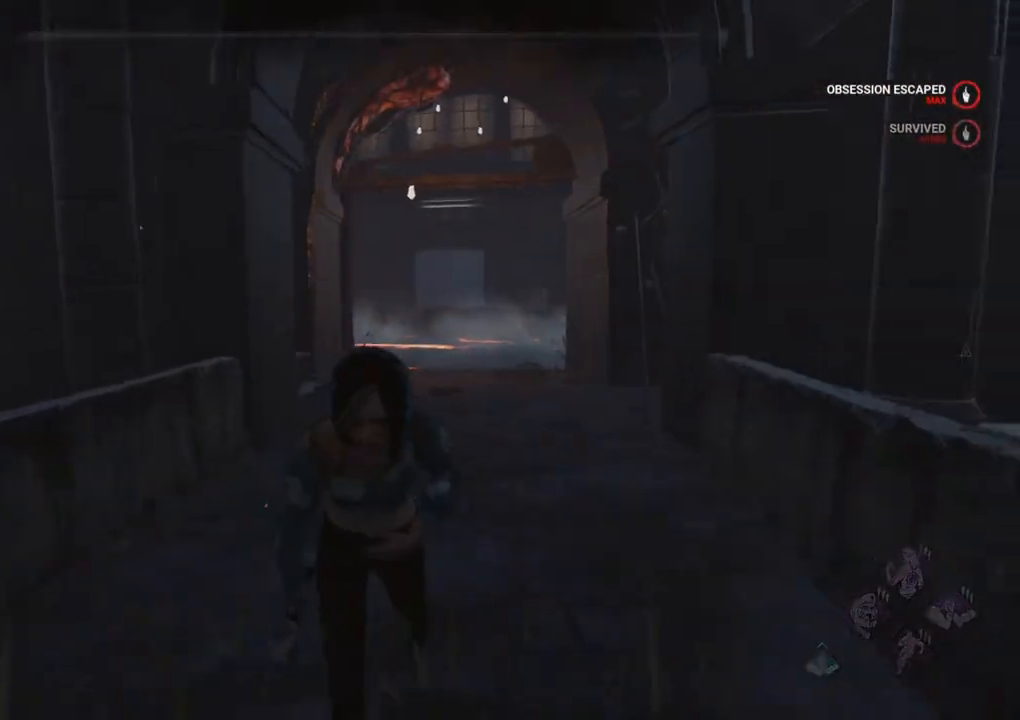
{"keys": [], "mouse": [], "mouse_move": "still", "events": []}
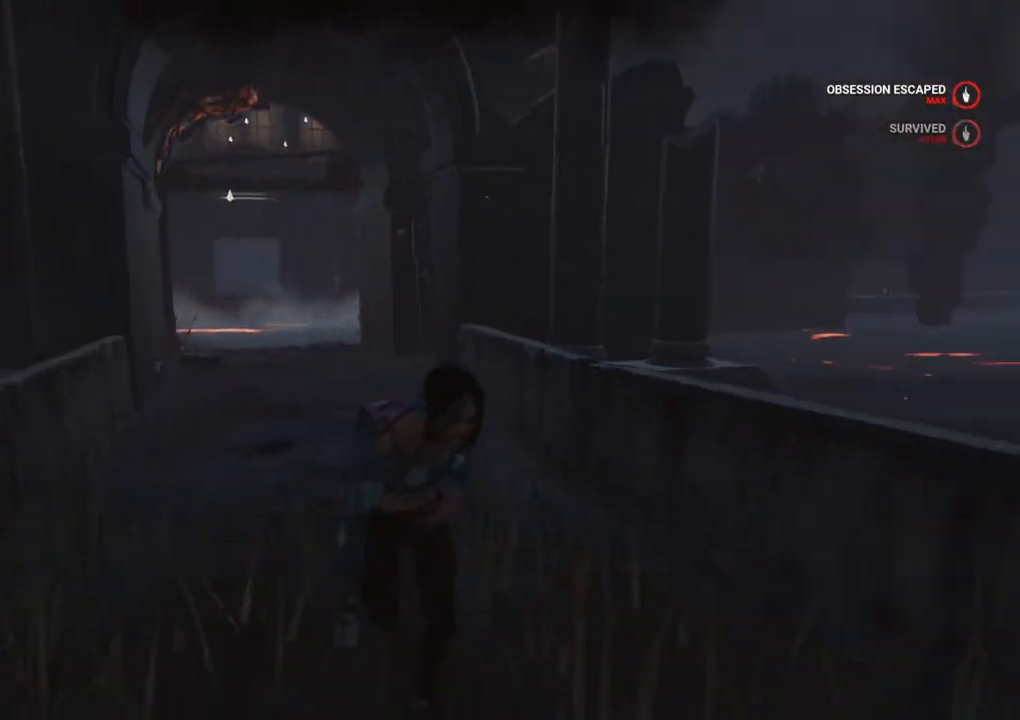
{"keys": [], "mouse": [], "mouse_move": "down-left", "events": []}
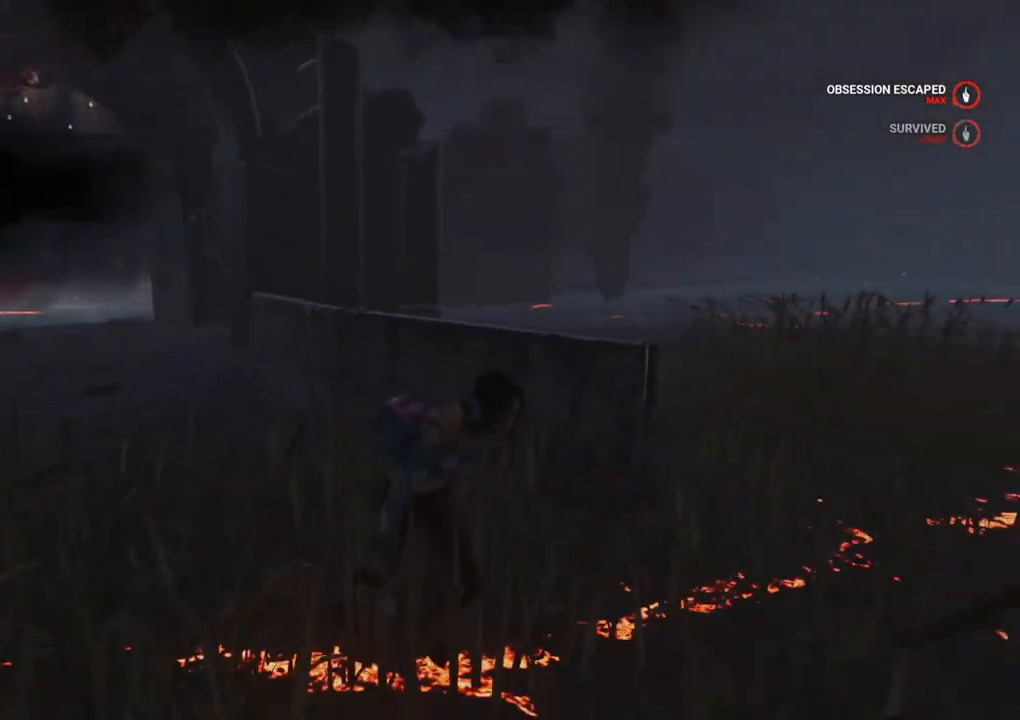
{"keys": [], "mouse": [], "mouse_move": "still", "events": []}
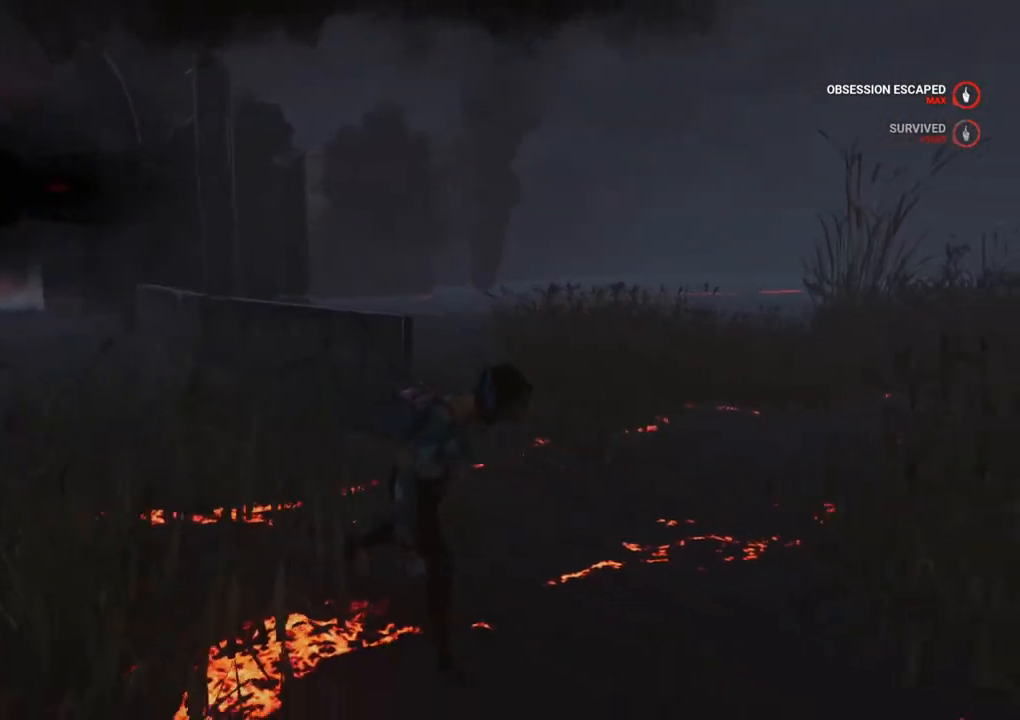
{"keys": [], "mouse": [], "mouse_move": "still", "events": []}
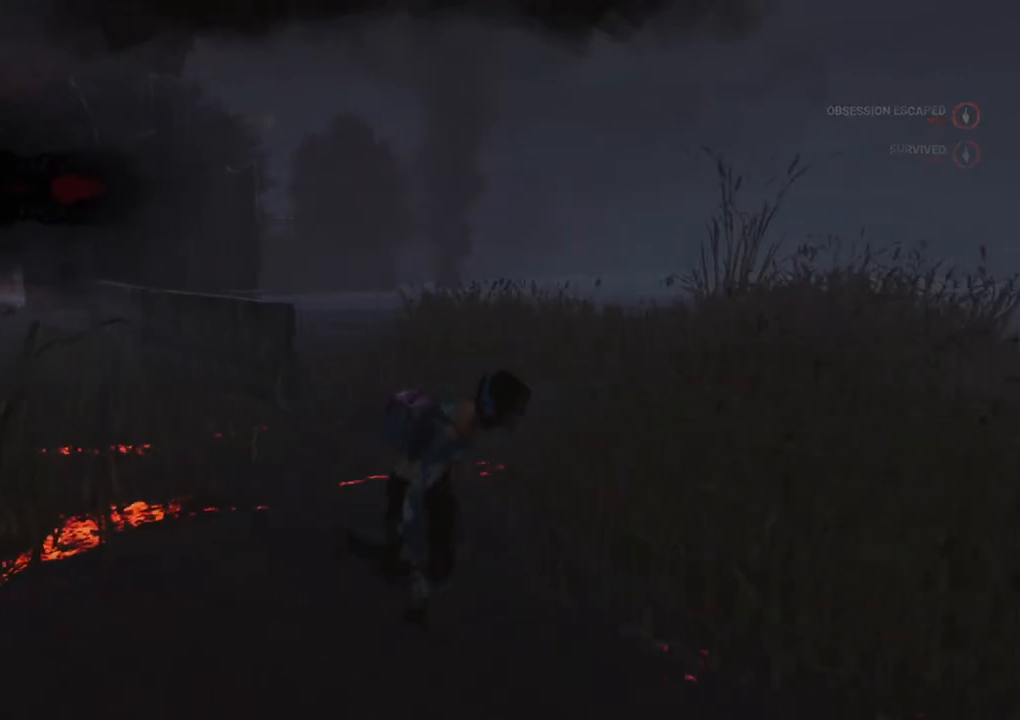
{"keys": [], "mouse": [], "mouse_move": "still", "events": []}
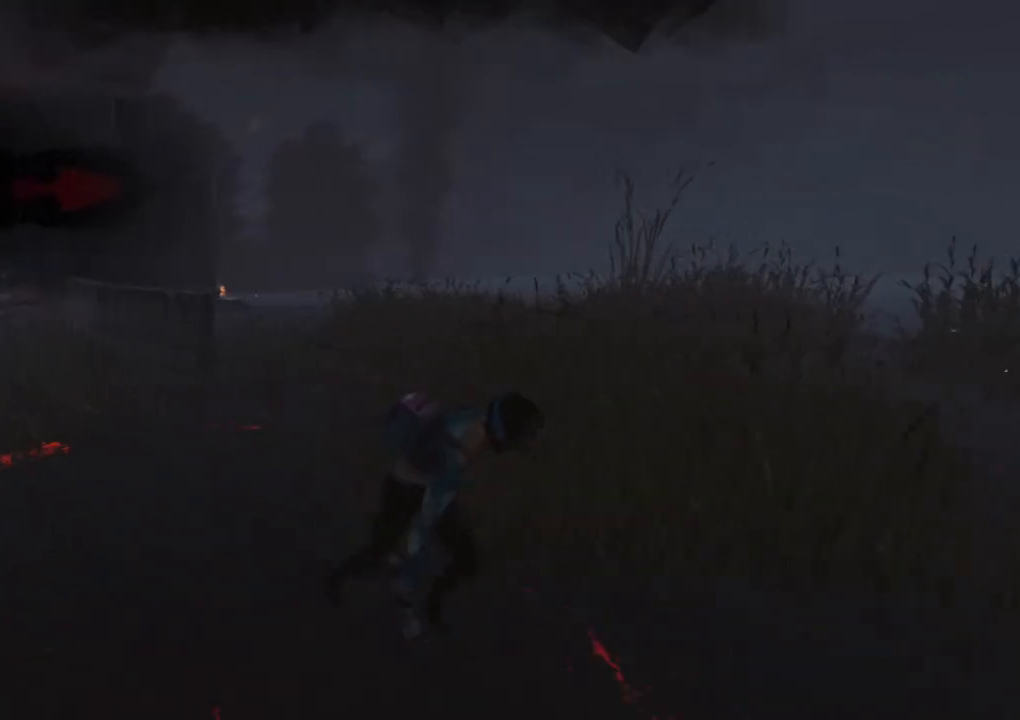
{"keys": [], "mouse": [], "mouse_move": "still", "events": []}
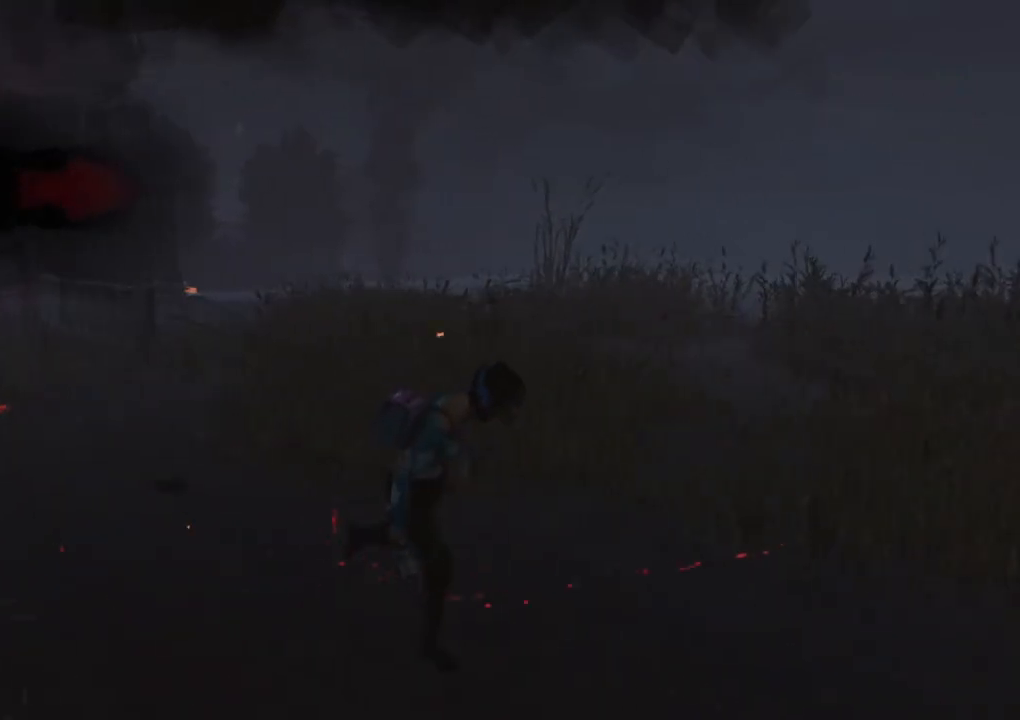
{"keys": [], "mouse": [], "mouse_move": "still", "events": []}
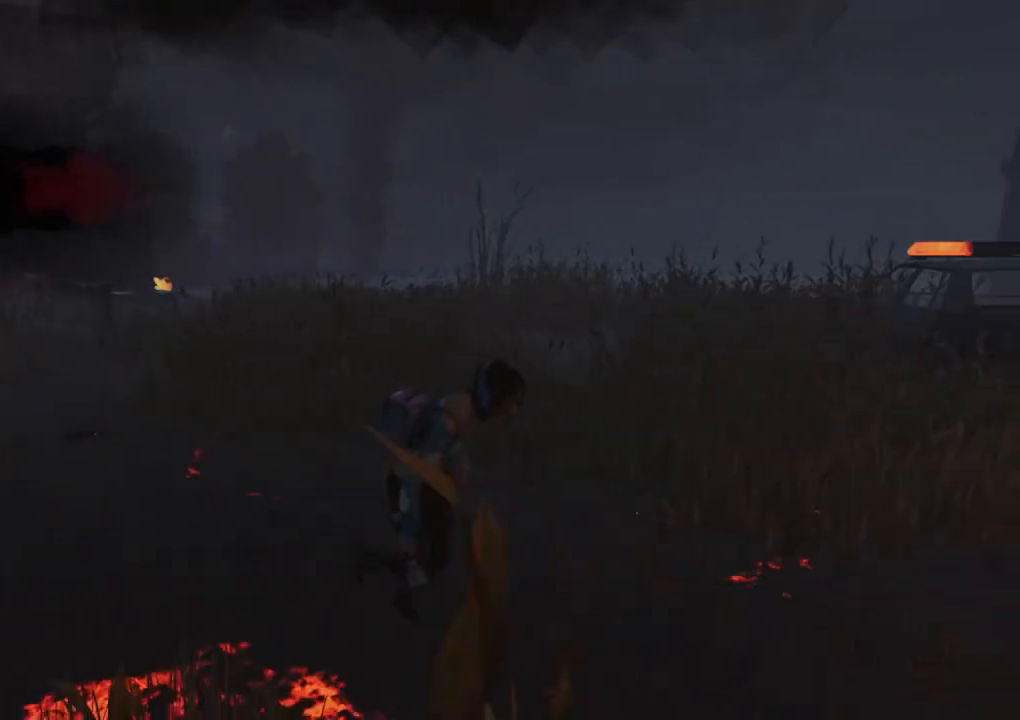
{"keys": [], "mouse": [], "mouse_move": "still", "events": []}
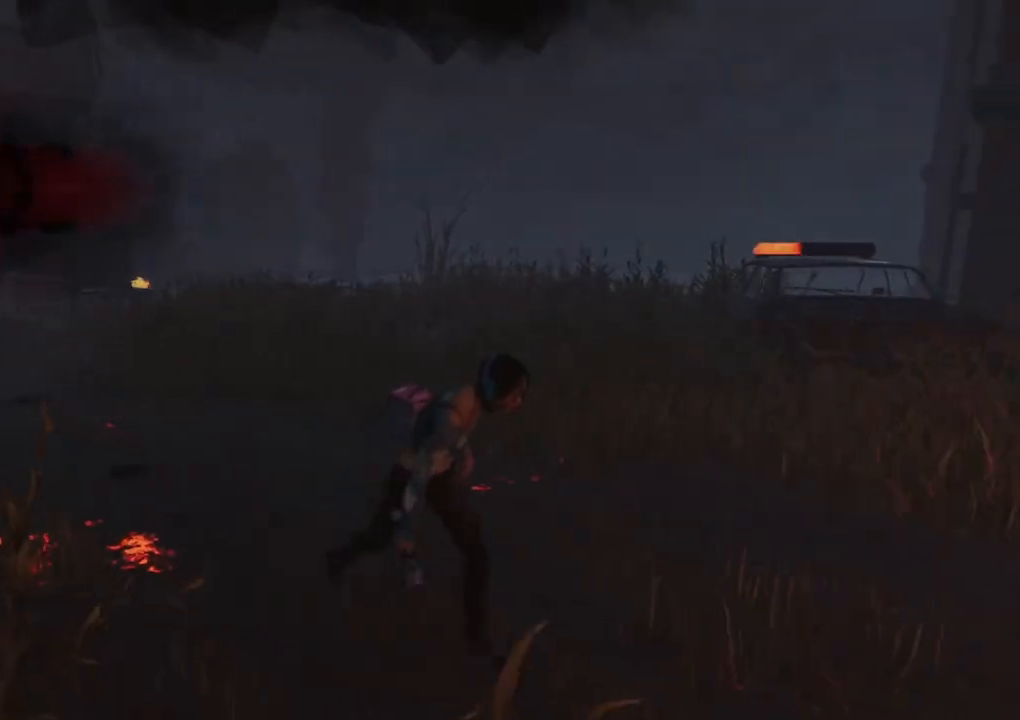
{"keys": [], "mouse": [], "mouse_move": "still", "events": []}
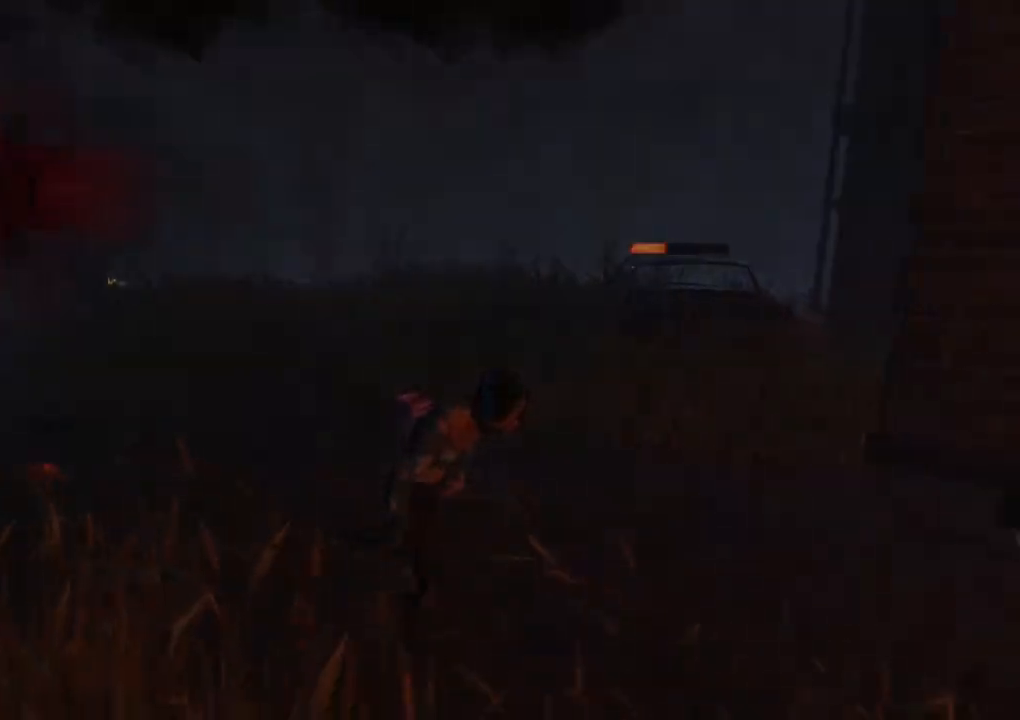
{"keys": [], "mouse": [], "mouse_move": "still", "events": []}
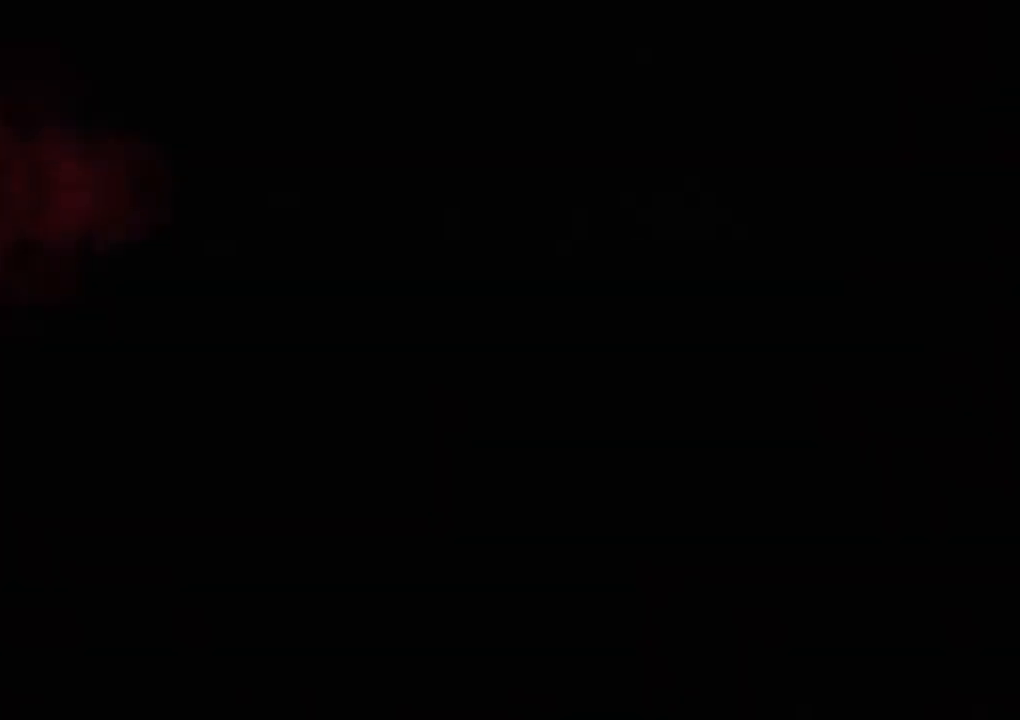
{"keys": [], "mouse": [], "mouse_move": "still", "events": []}
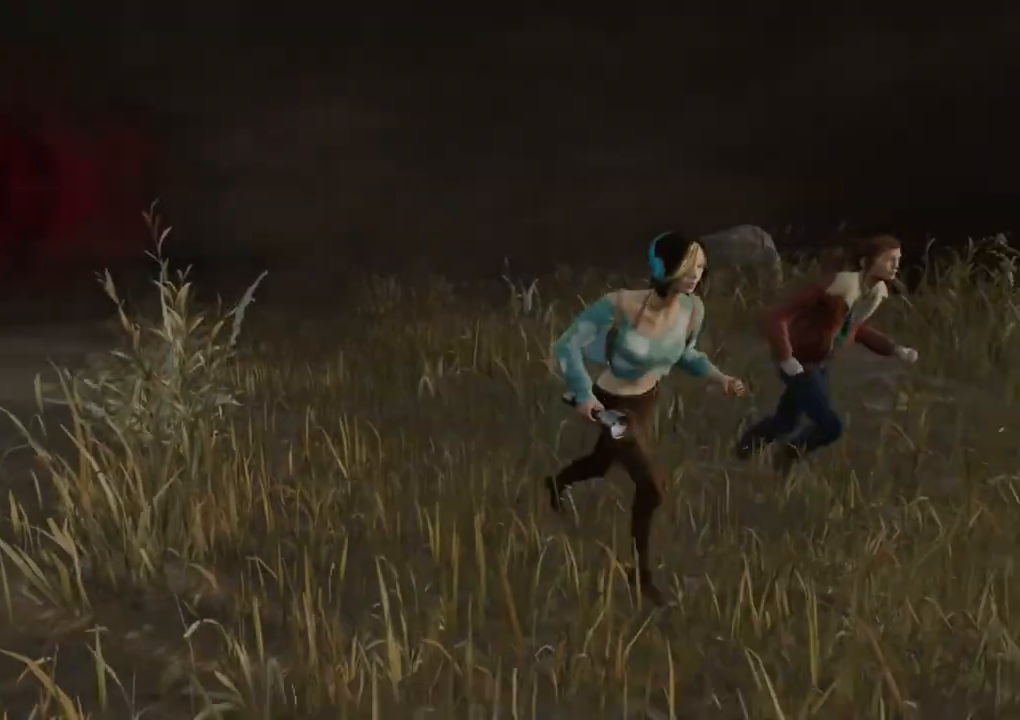
{"keys": [], "mouse": [], "mouse_move": "down", "events": []}
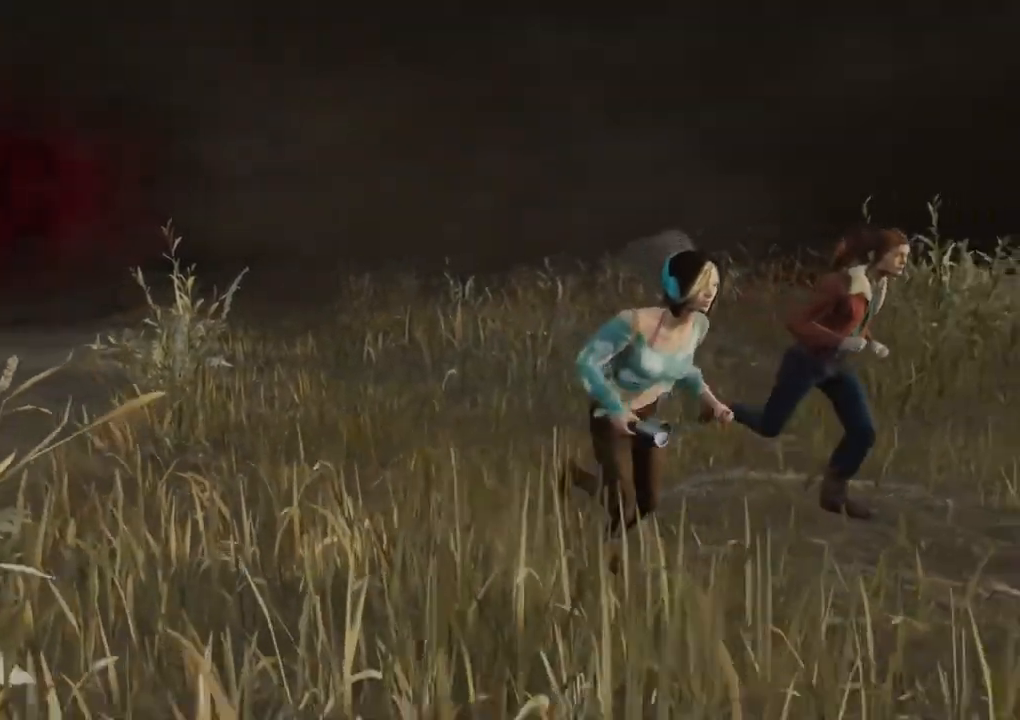
{"keys": [], "mouse": [], "mouse_move": "down", "events": []}
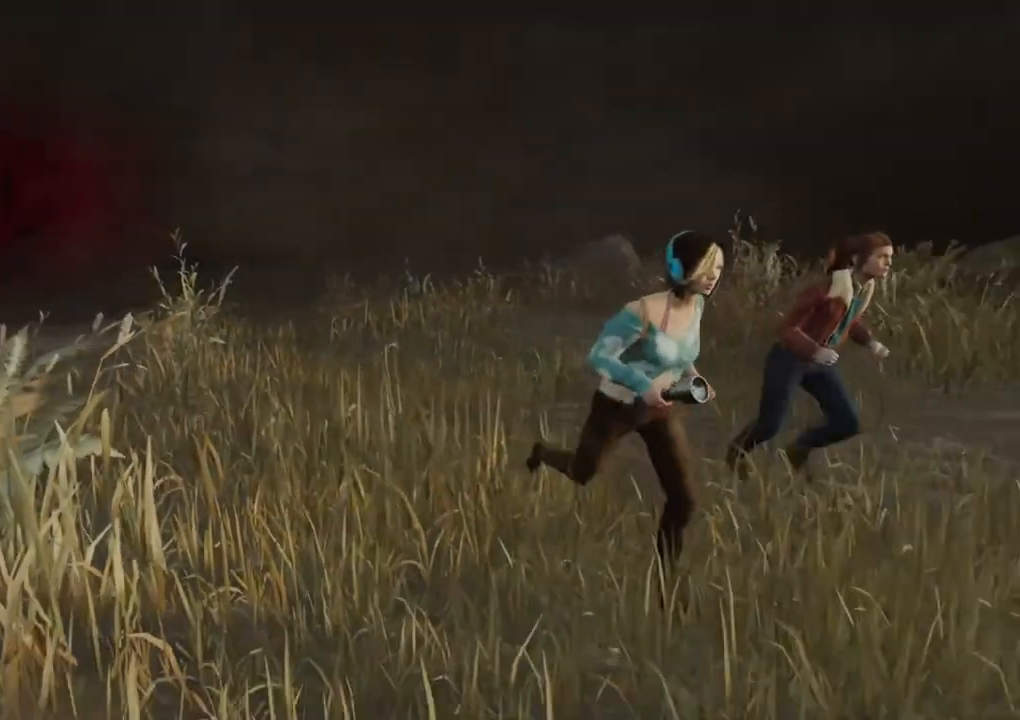
{"keys": [], "mouse": [], "mouse_move": "up-left", "events": []}
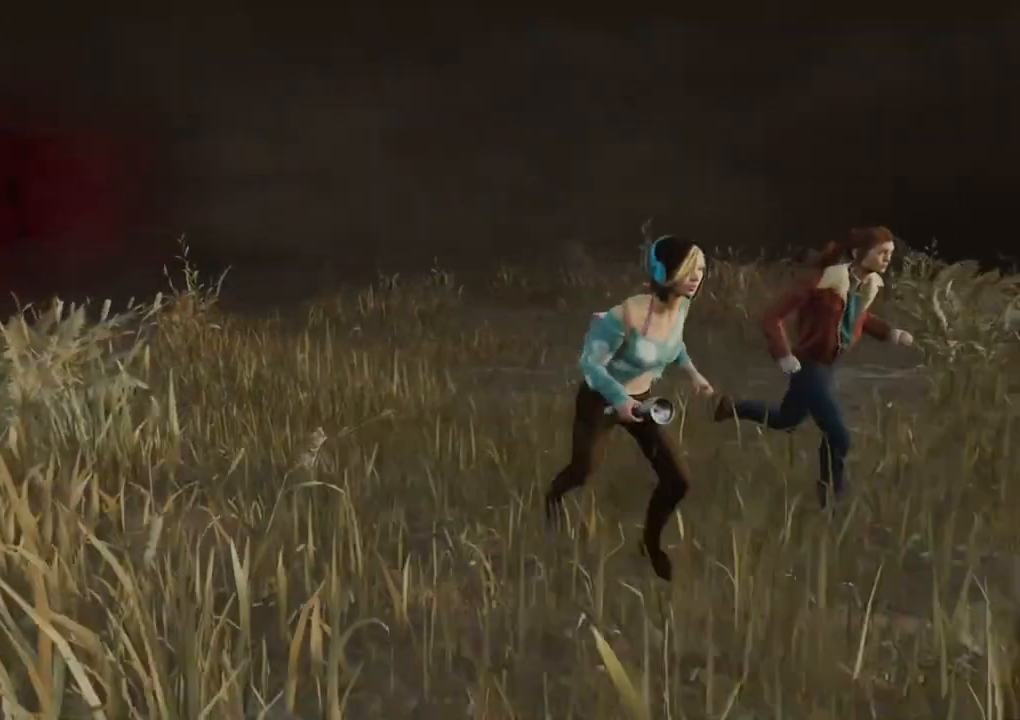
{"keys": [], "mouse": [], "mouse_move": "up", "events": []}
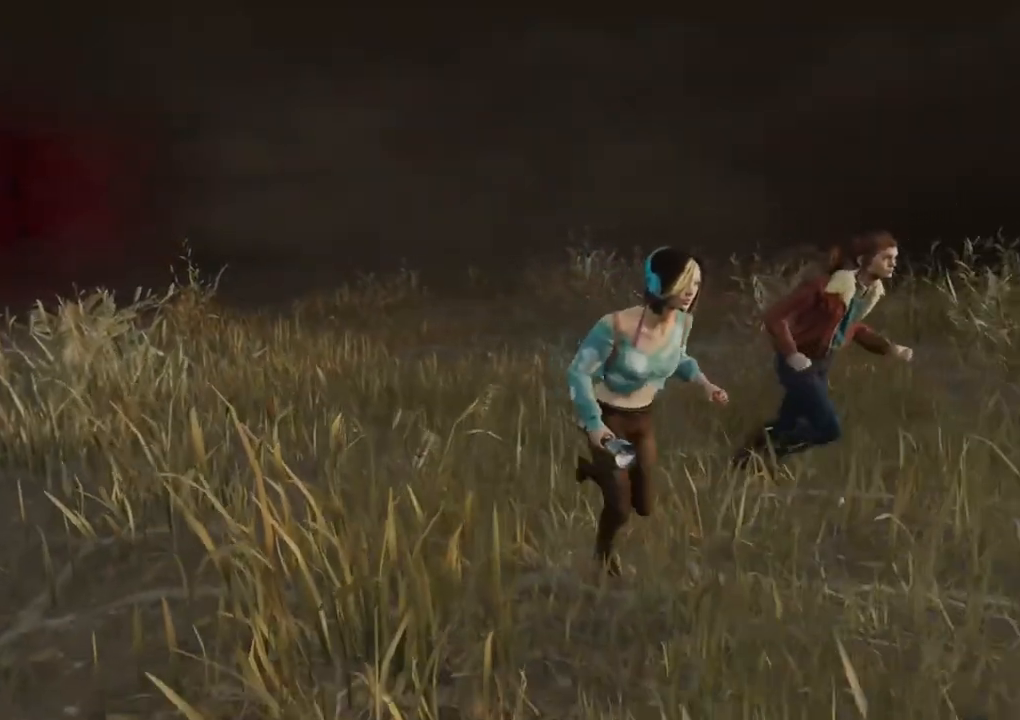
{"keys": [], "mouse": [], "mouse_move": "still", "events": []}
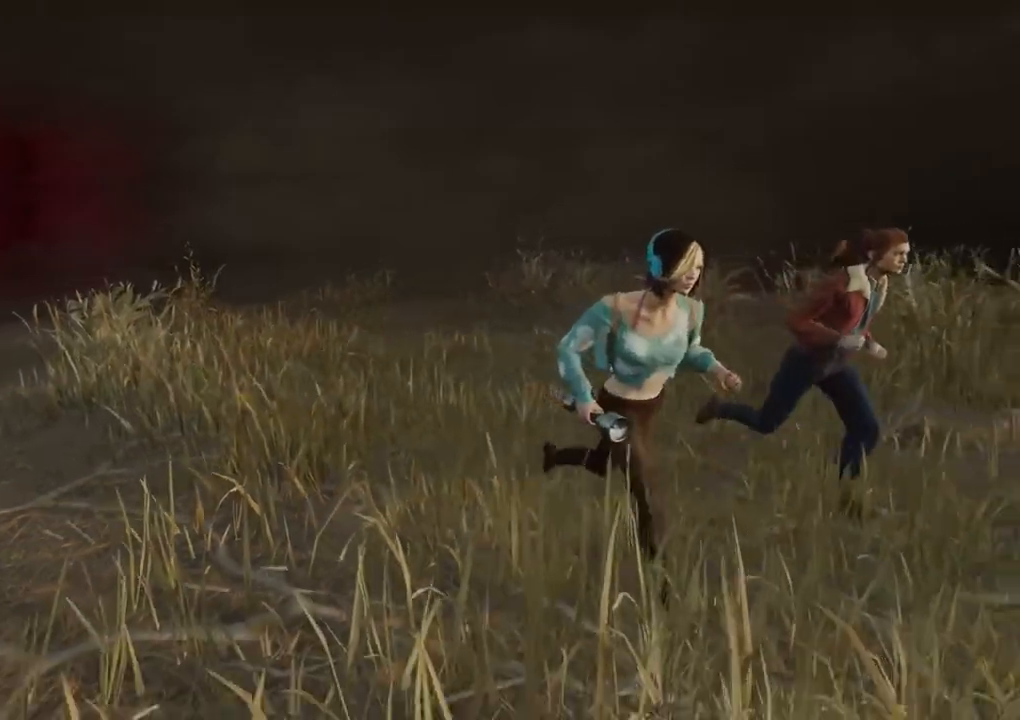
{"keys": [], "mouse": [], "mouse_move": "still", "events": []}
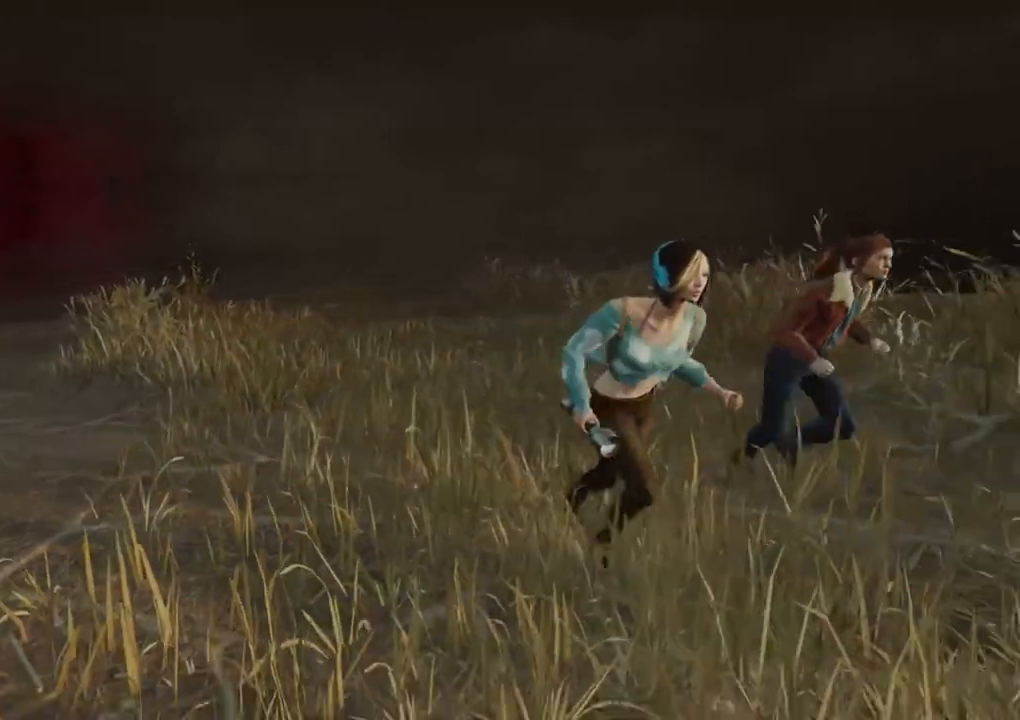
{"keys": [], "mouse": [], "mouse_move": "still", "events": []}
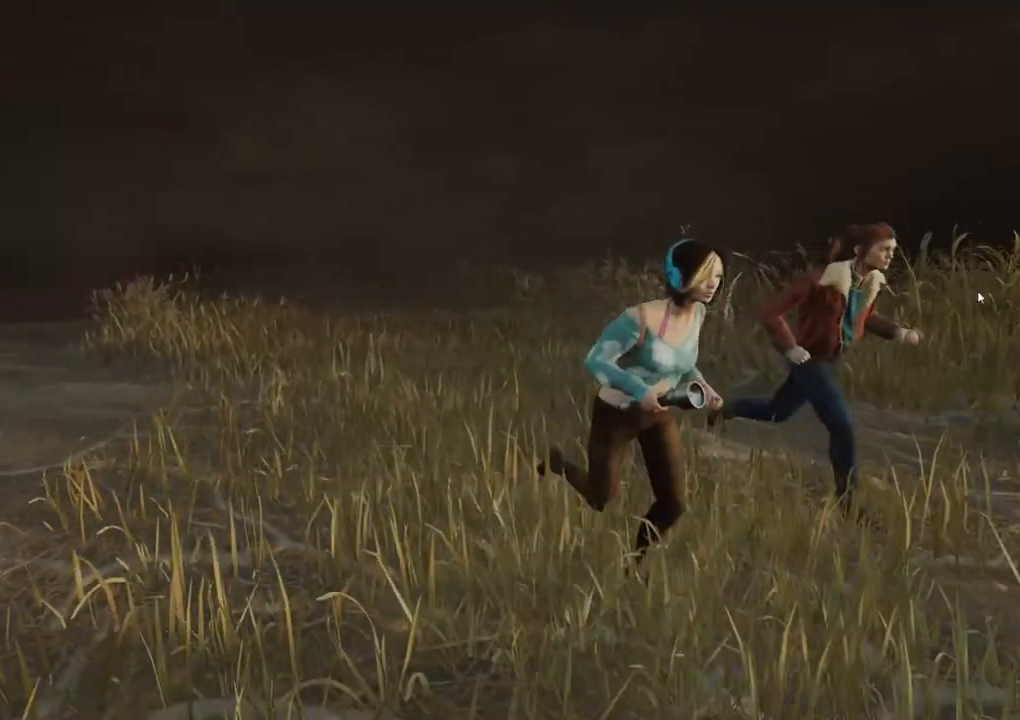
{"keys": [], "mouse": [], "mouse_move": "down-left", "events": []}
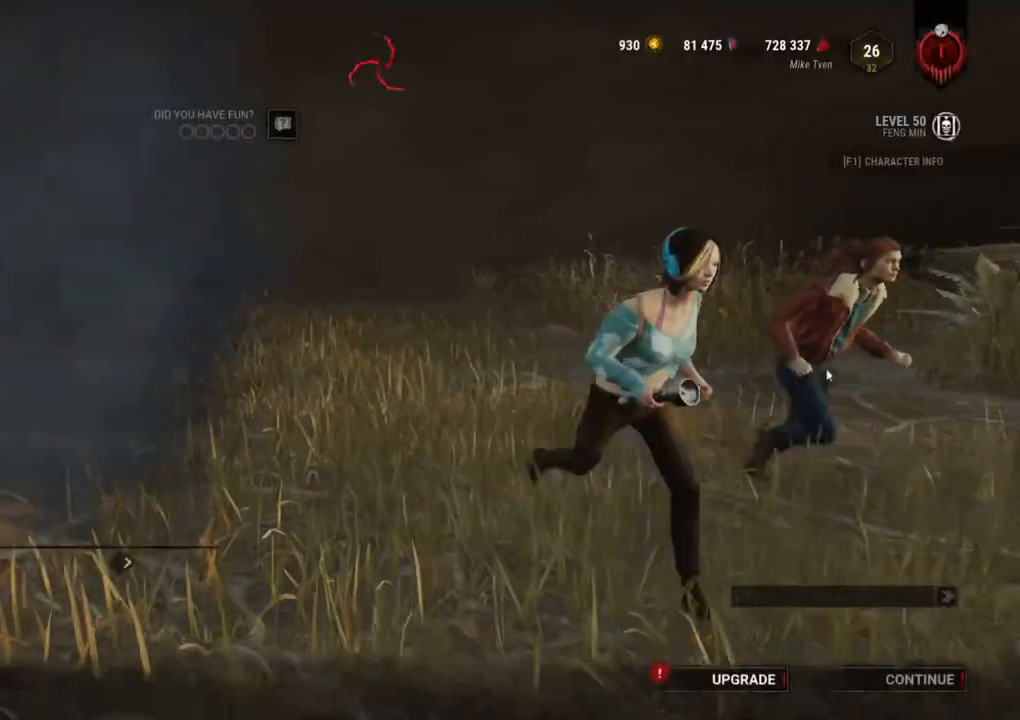
{"keys": [], "mouse": [], "mouse_move": "down-right", "events": []}